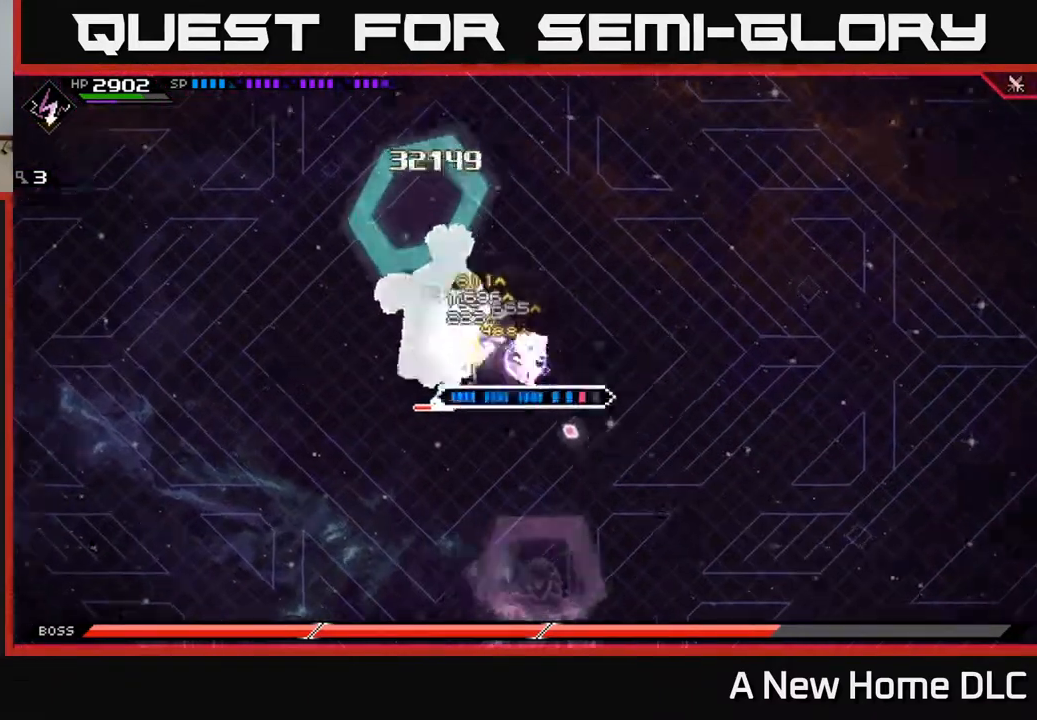
Gameplay with a controller (Xbox layout); each line is a JSON object with the inputs held at the frame after it. "events" lists button and stick changes between this image and that frame as [ms after this image, input, new state], when the widget could be followed in between.
{"buttons": ["X", "R2"], "left_stick": "left", "right_stick": "center", "events": [[17, "R2", "down"], [17, "X", "down"]]}
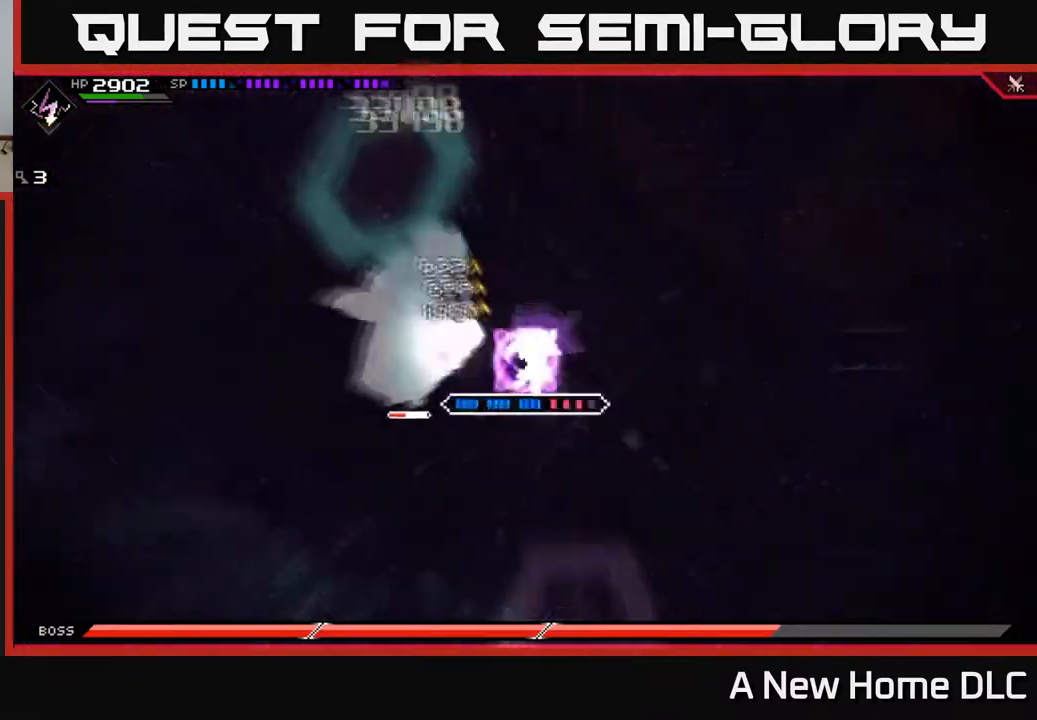
{"buttons": [], "left_stick": "center", "right_stick": "center", "events": [[117, "R2", "up"], [117, "X", "up"], [367, "left_stick", "center"]]}
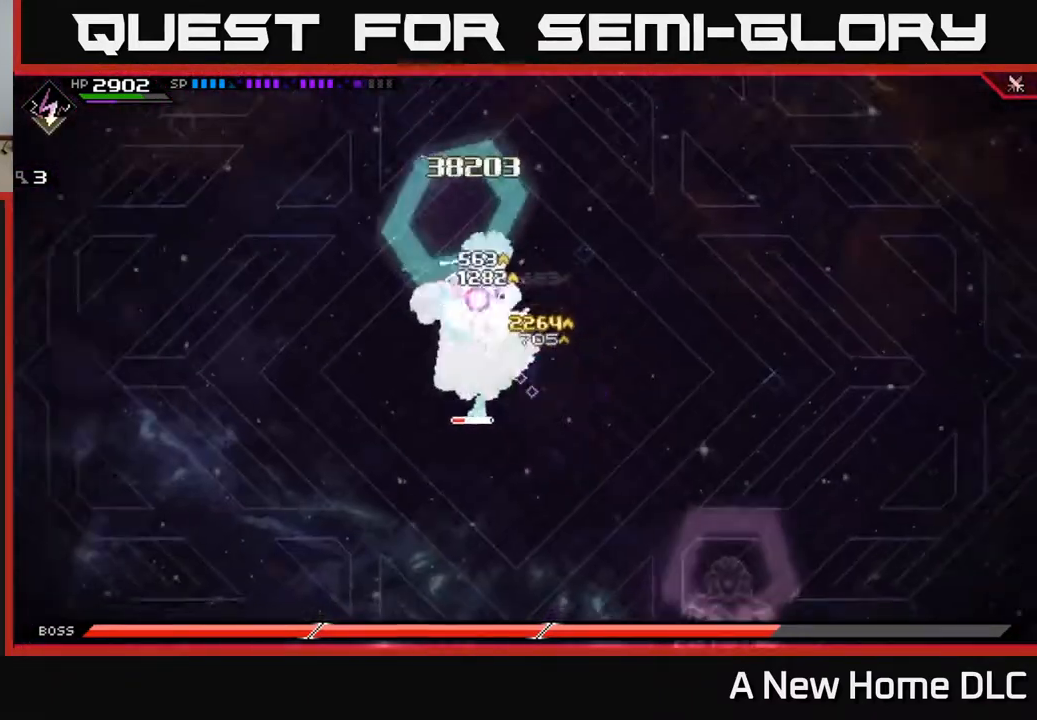
{"buttons": [], "left_stick": "center", "right_stick": "center", "events": []}
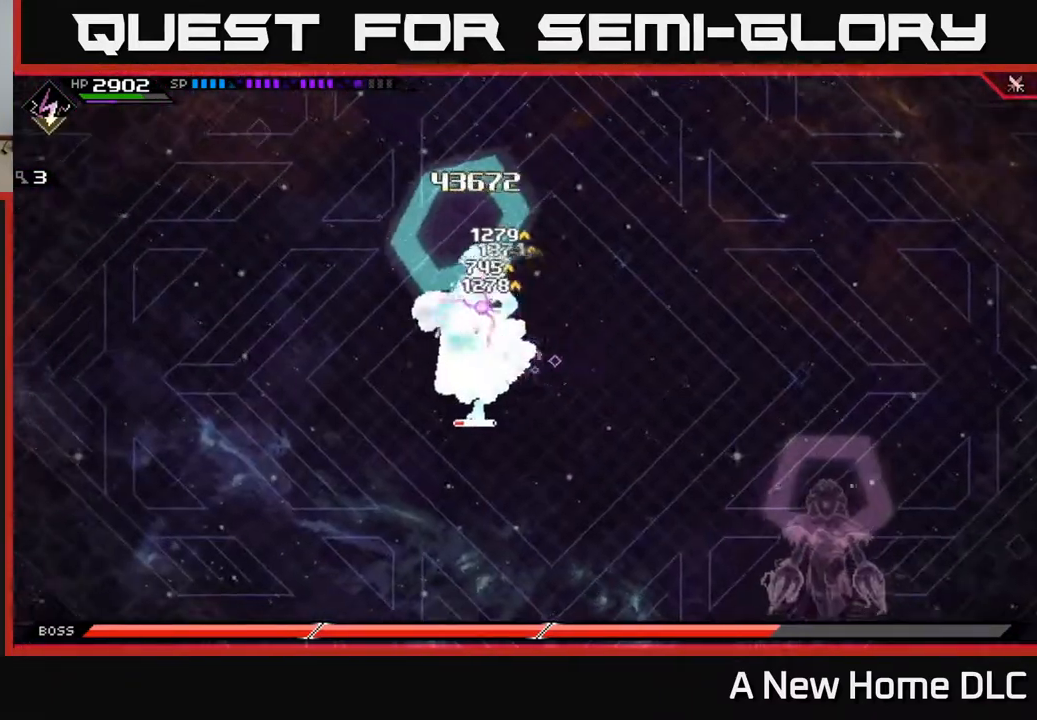
{"buttons": [], "left_stick": "center", "right_stick": "center", "events": []}
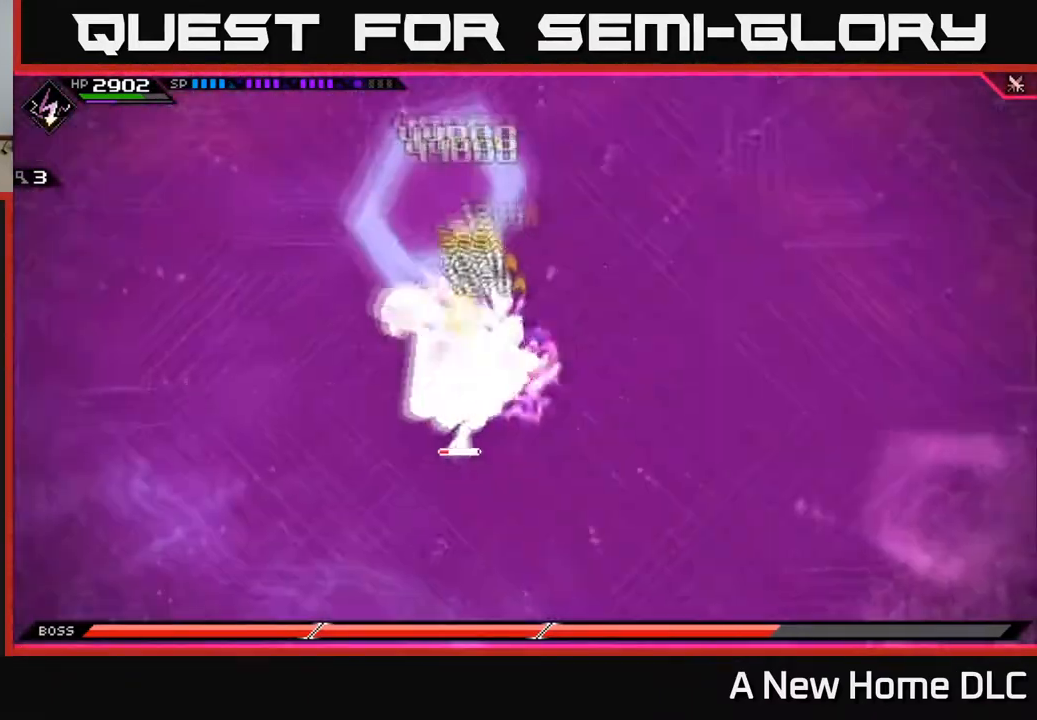
{"buttons": [], "left_stick": "center", "right_stick": "center", "events": []}
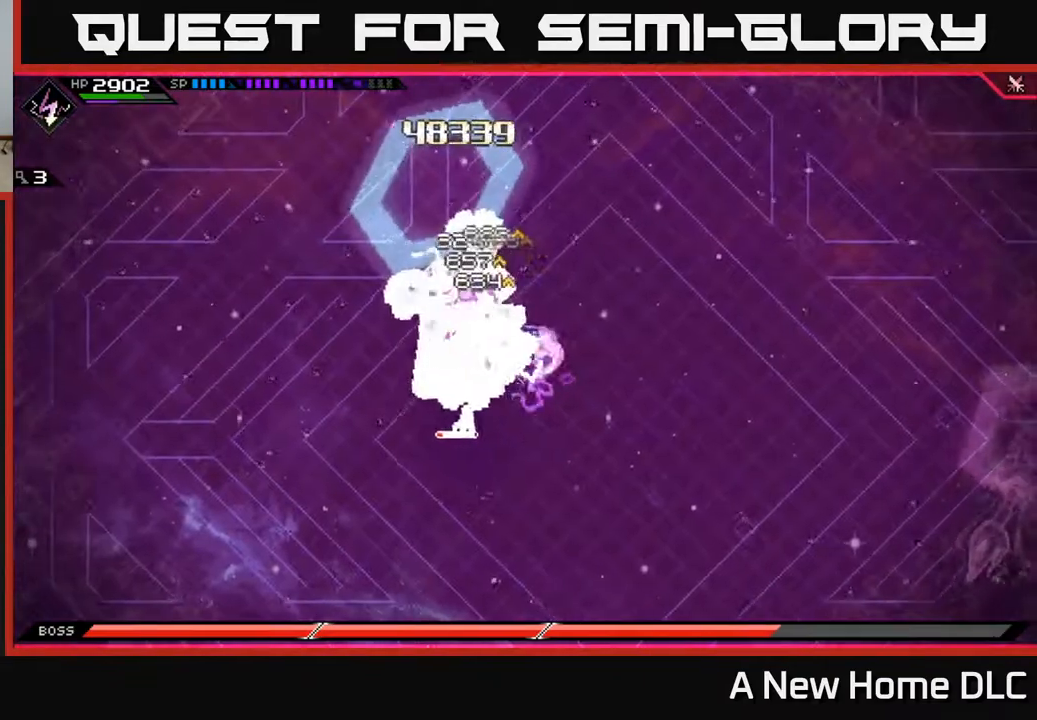
{"buttons": [], "left_stick": "center", "right_stick": "center", "events": []}
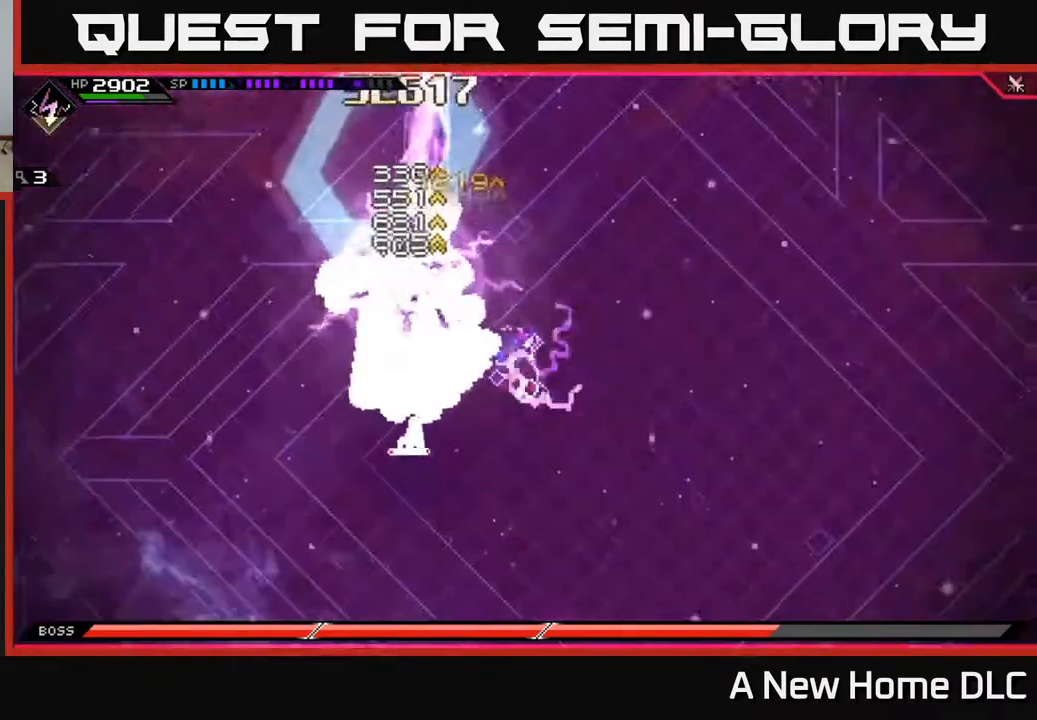
{"buttons": [], "left_stick": "center", "right_stick": "center", "events": []}
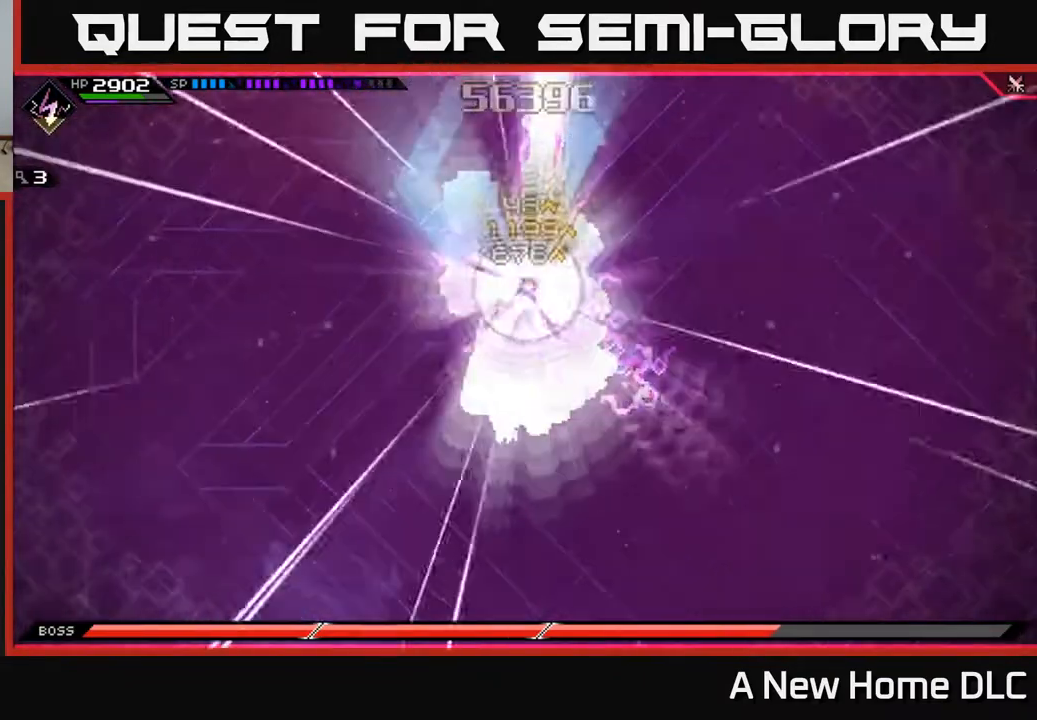
{"buttons": [], "left_stick": "left", "right_stick": "center", "events": [[217, "left_stick", "left"]]}
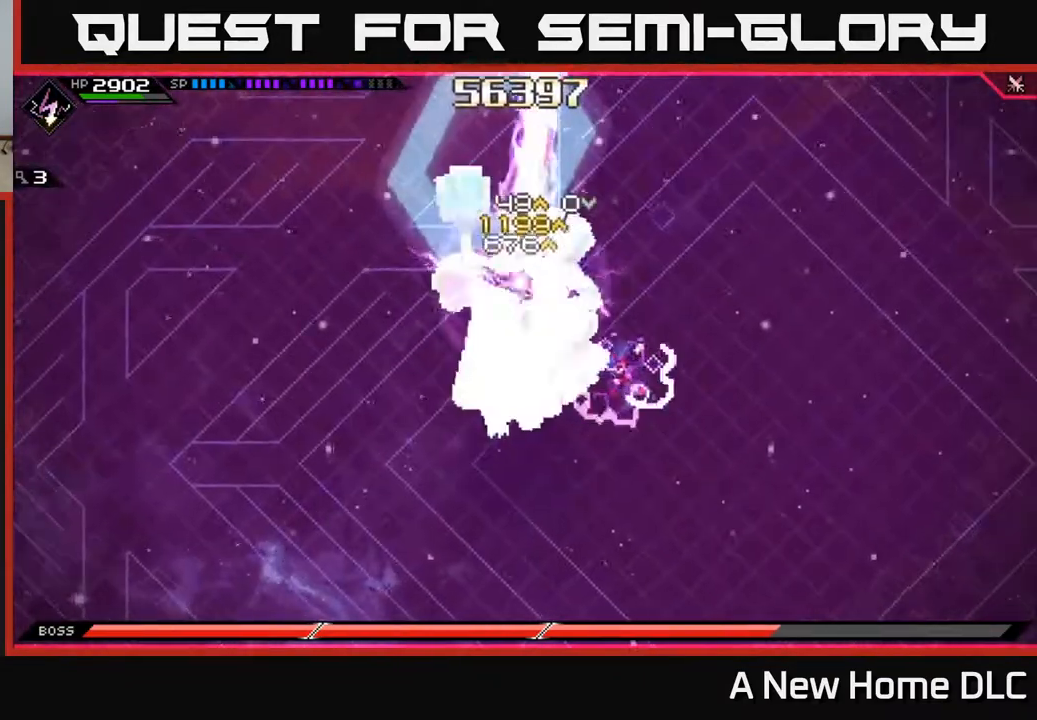
{"buttons": [], "left_stick": "up-left", "right_stick": "center", "events": [[383, "left_stick", "up-left"]]}
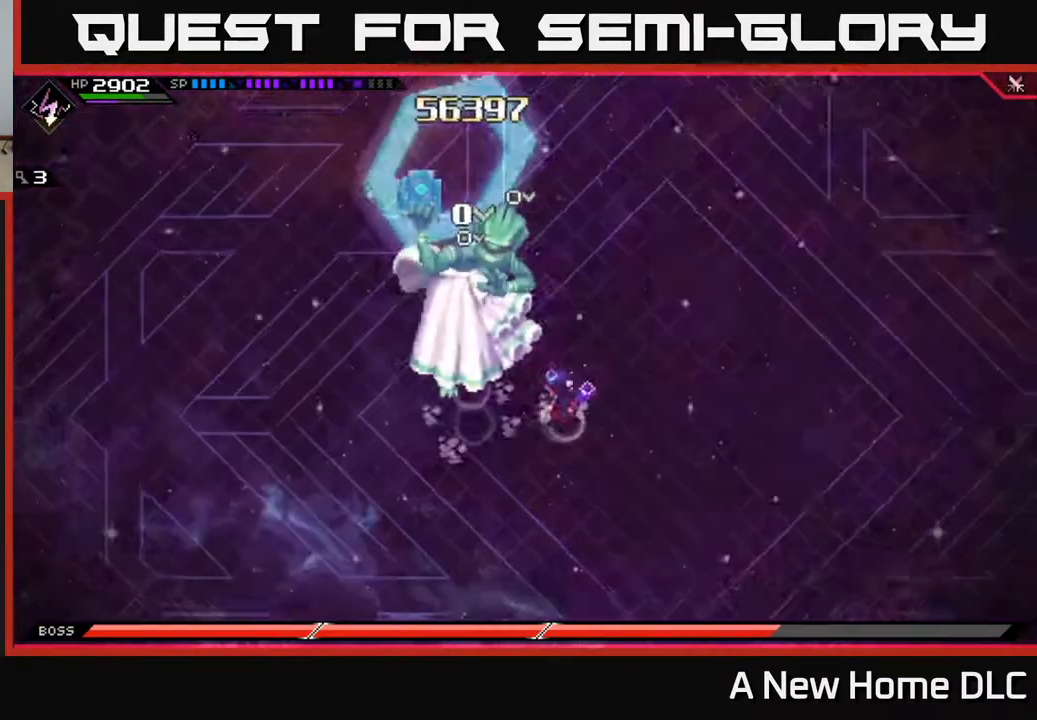
{"buttons": [], "left_stick": "down-right", "right_stick": "center", "events": [[17, "left_stick", "left"], [250, "left_stick", "up-left"], [350, "DPAD_RIGHT", "down"], [400, "left_stick", "down-right"], [417, "DPAD_RIGHT", "up"]]}
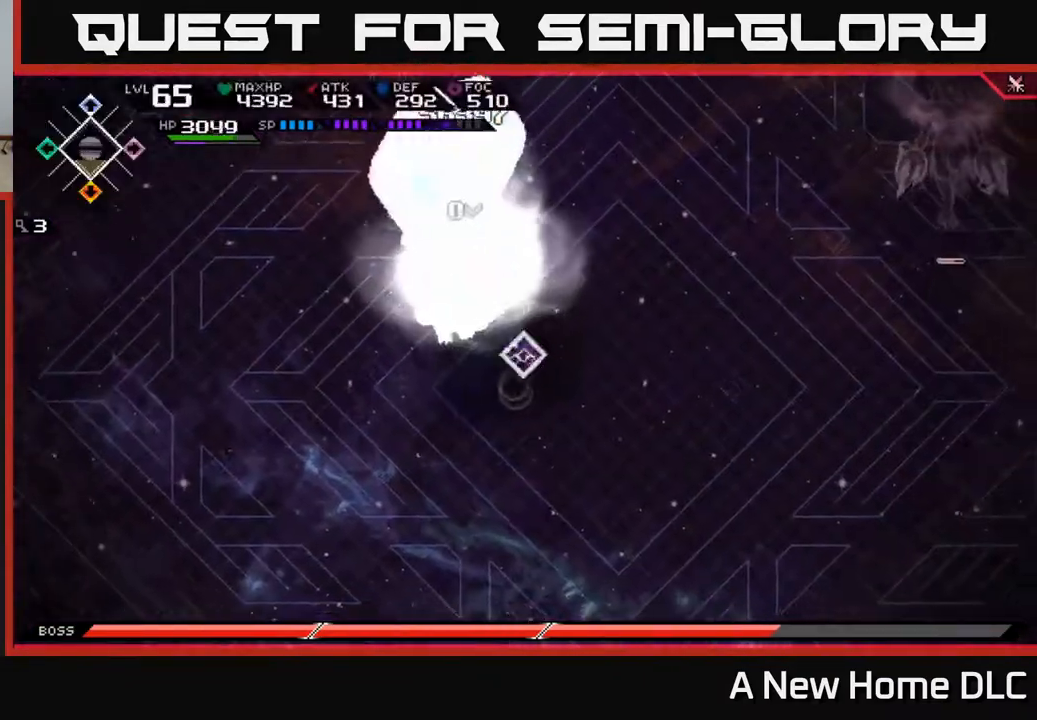
{"buttons": [], "left_stick": "right", "right_stick": "center", "events": [[433, "left_stick", "right"]]}
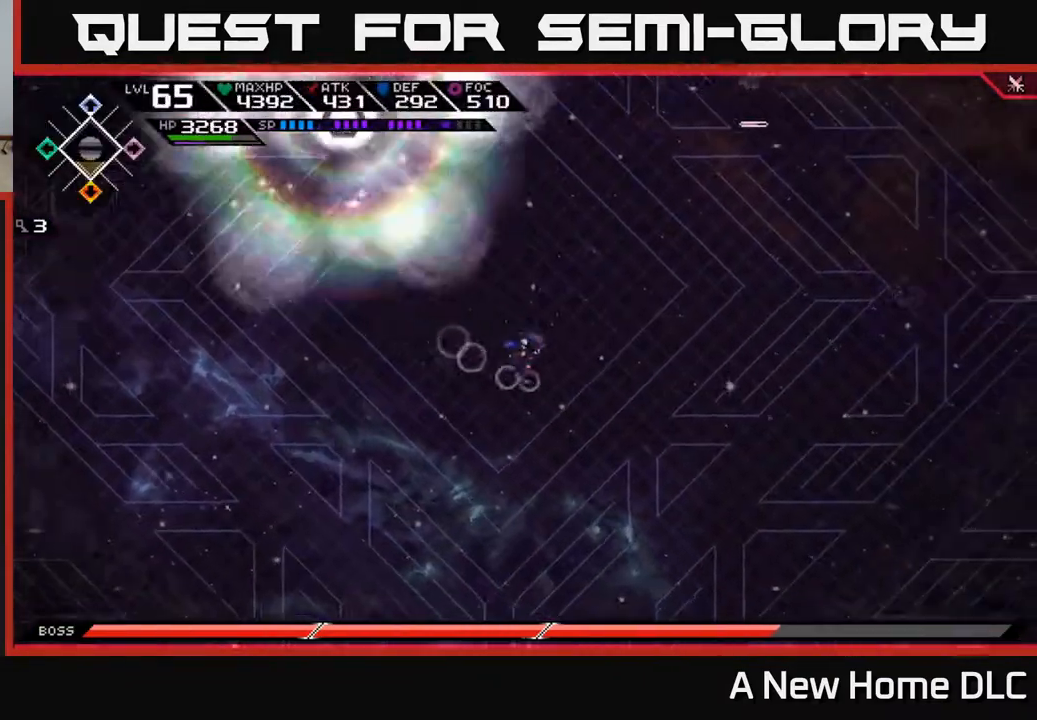
{"buttons": [], "left_stick": "down-left", "right_stick": "center", "events": [[83, "left_stick", "up-right"], [283, "left_stick", "up-left"], [333, "left_stick", "left"], [433, "left_stick", "down-left"]]}
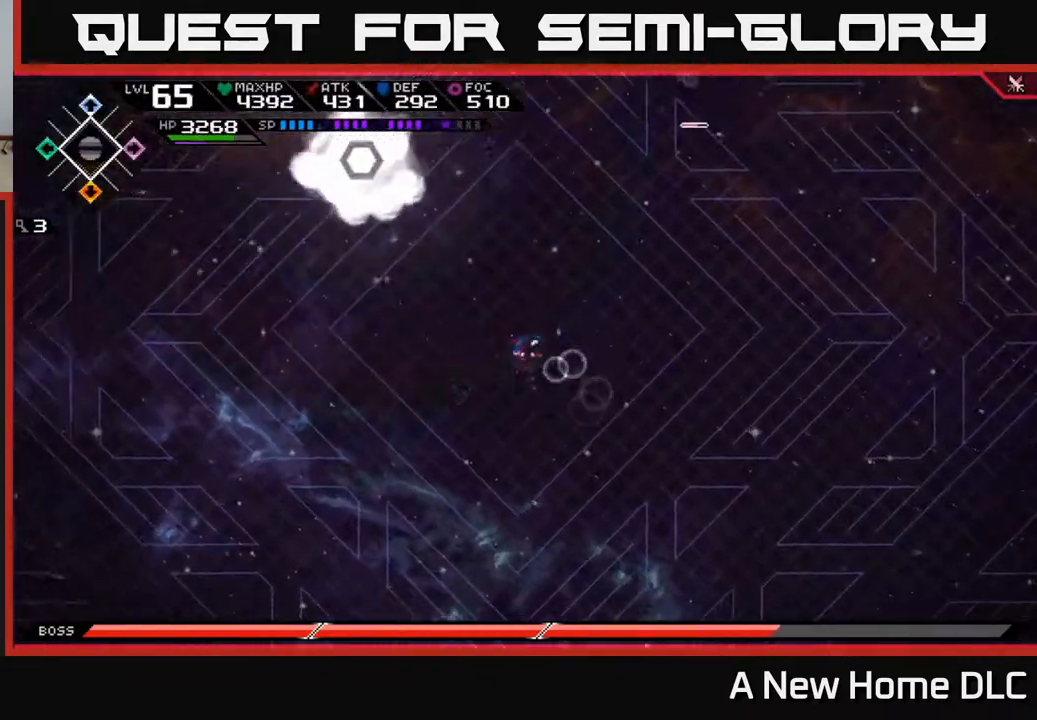
{"buttons": ["DPAD_UP"], "left_stick": "up-right", "right_stick": "center", "events": [[233, "left_stick", "up-left"], [383, "left_stick", "up-right"], [467, "DPAD_UP", "down"]]}
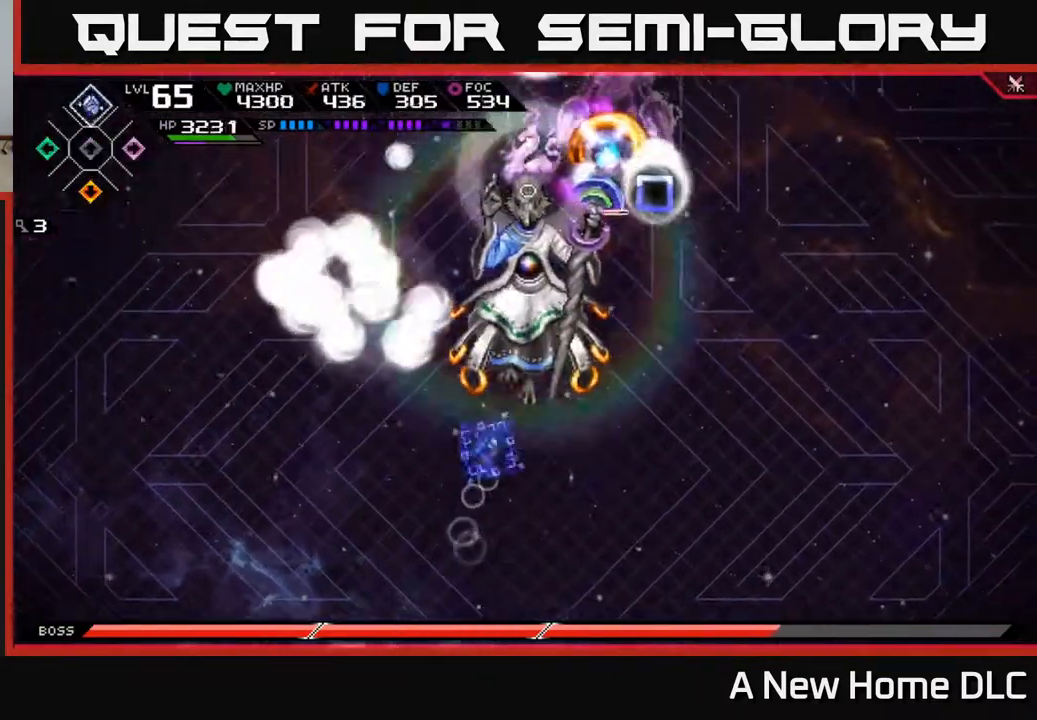
{"buttons": ["R2"], "left_stick": "center", "right_stick": "up", "events": [[33, "DPAD_UP", "up"], [83, "left_stick", "up"], [267, "R2", "down"], [283, "right_stick", "up"], [367, "left_stick", "center"]]}
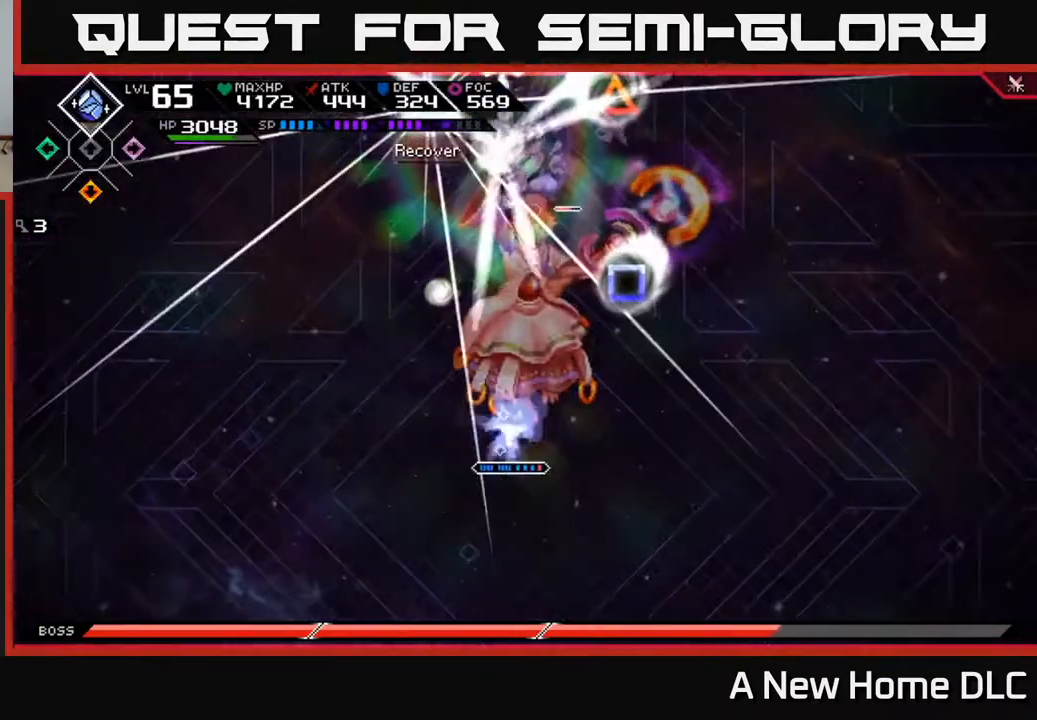
{"buttons": ["R2"], "left_stick": "center", "right_stick": "up", "events": []}
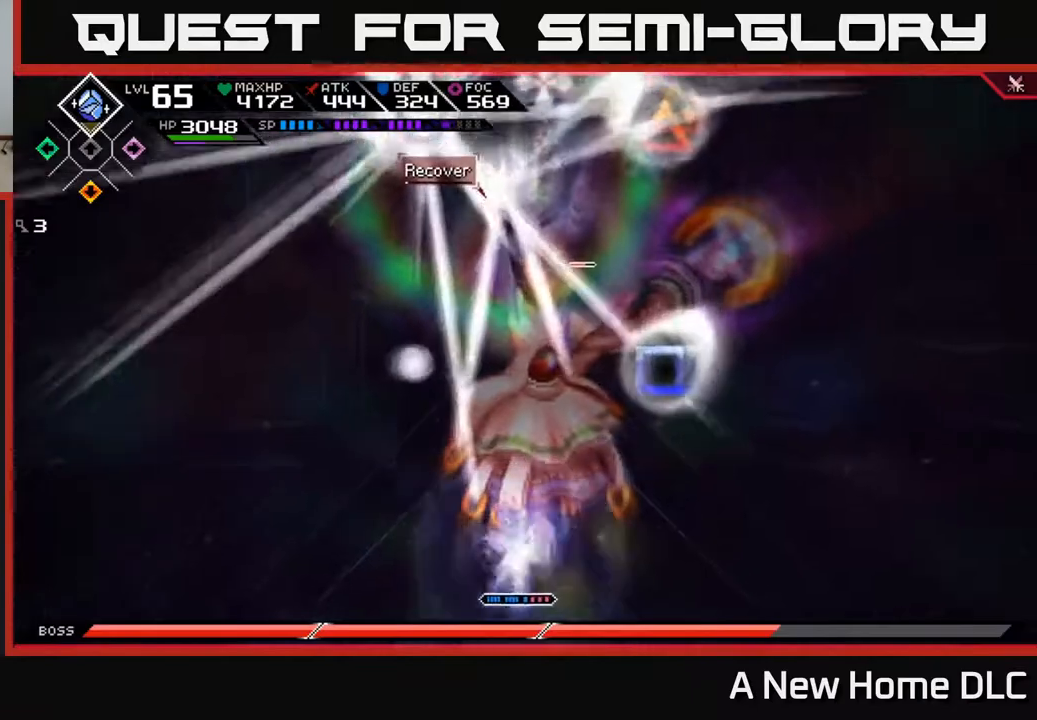
{"buttons": [], "left_stick": "center", "right_stick": "up", "events": [[333, "R2", "up"]]}
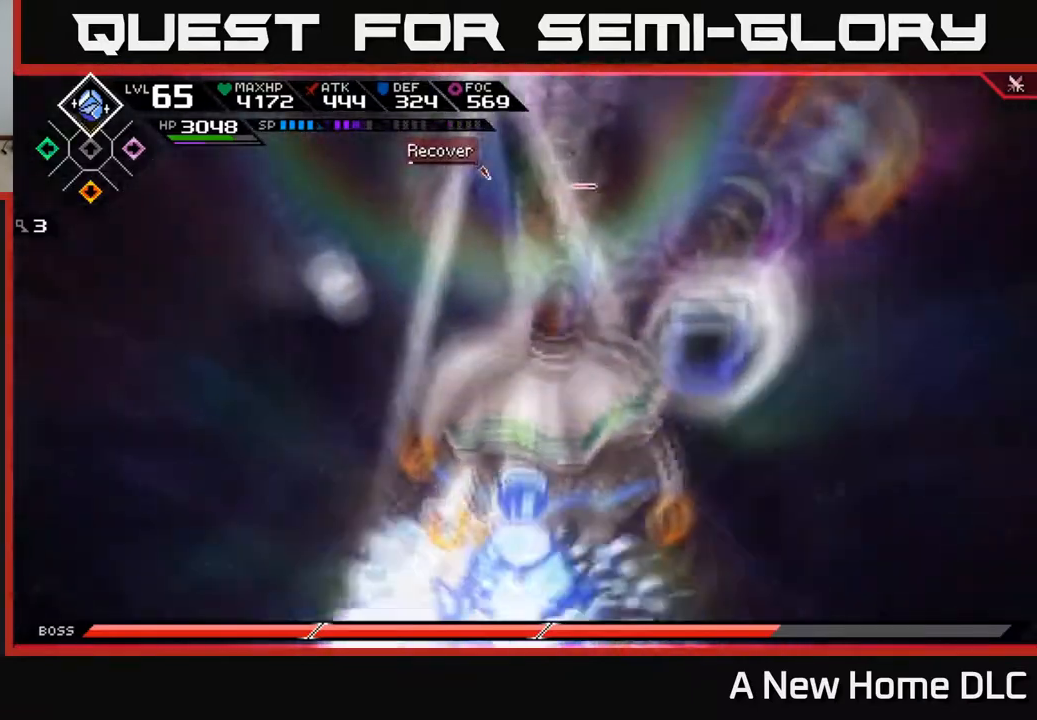
{"buttons": [], "left_stick": "center", "right_stick": "up", "events": []}
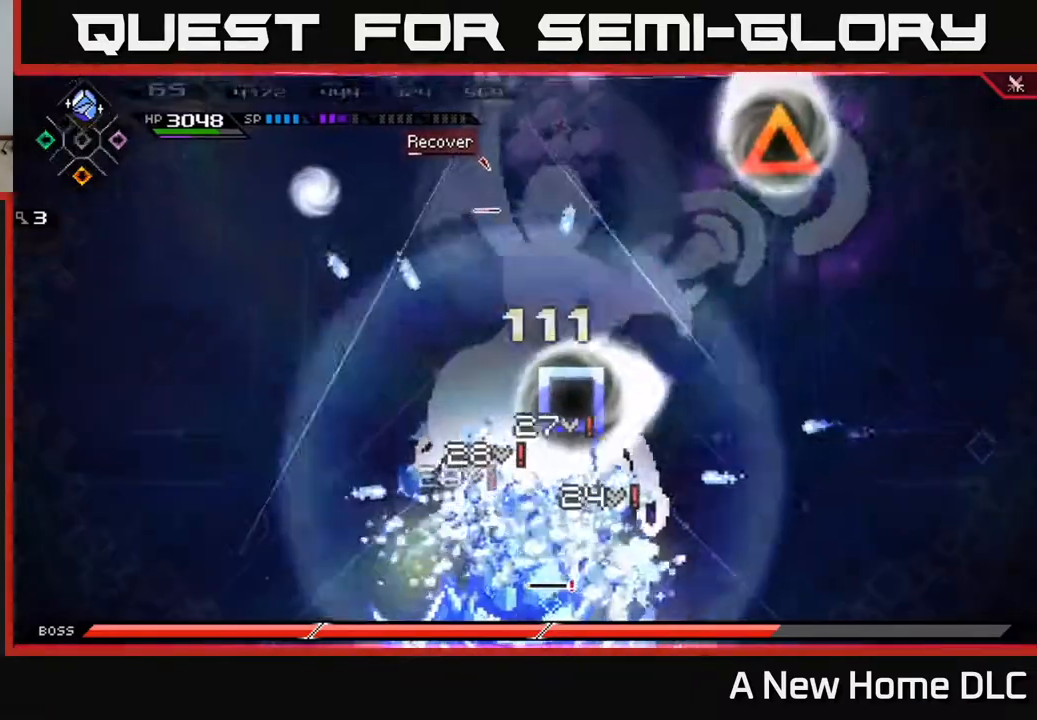
{"buttons": [], "left_stick": "center", "right_stick": "up", "events": []}
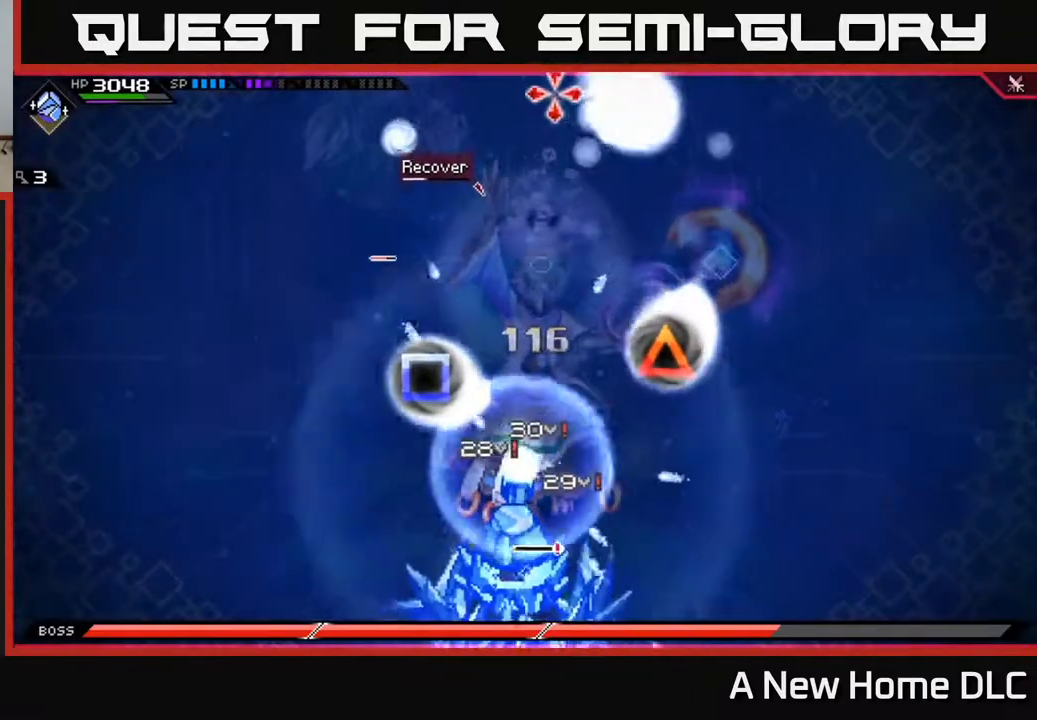
{"buttons": [], "left_stick": "center", "right_stick": "up", "events": []}
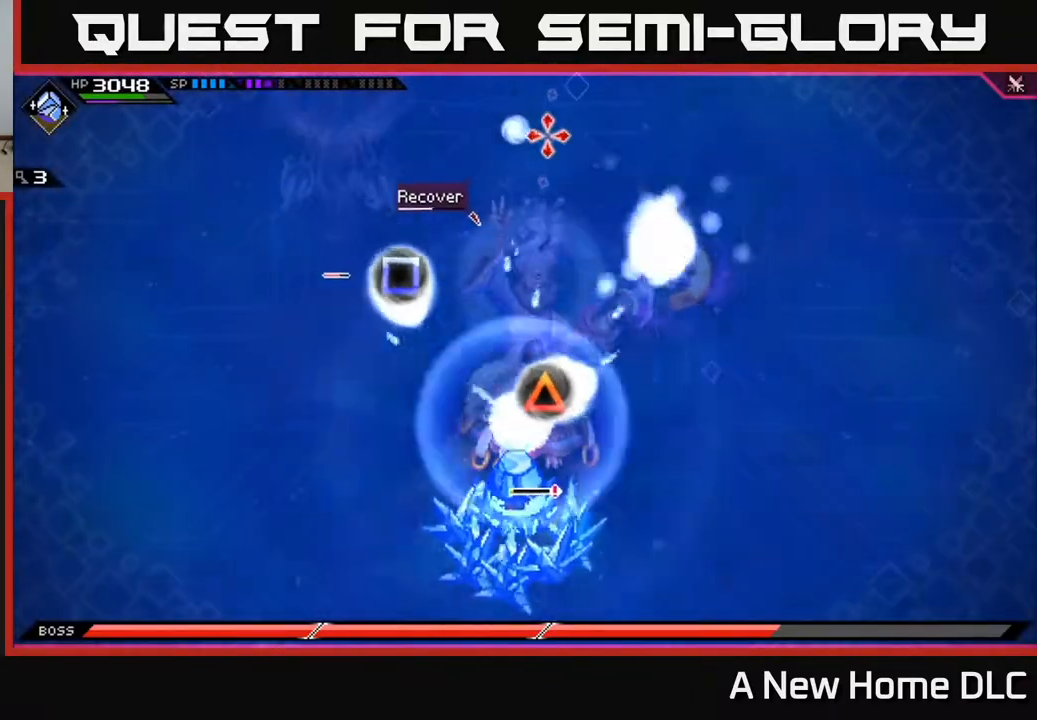
{"buttons": [], "left_stick": "center", "right_stick": "up", "events": []}
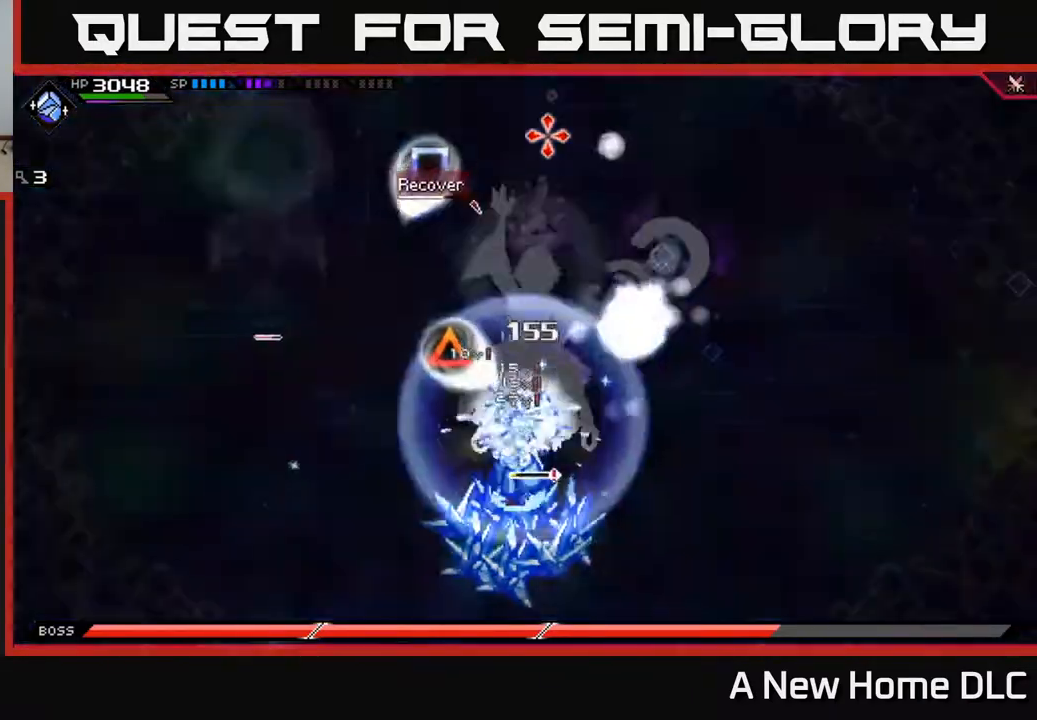
{"buttons": [], "left_stick": "center", "right_stick": "up", "events": []}
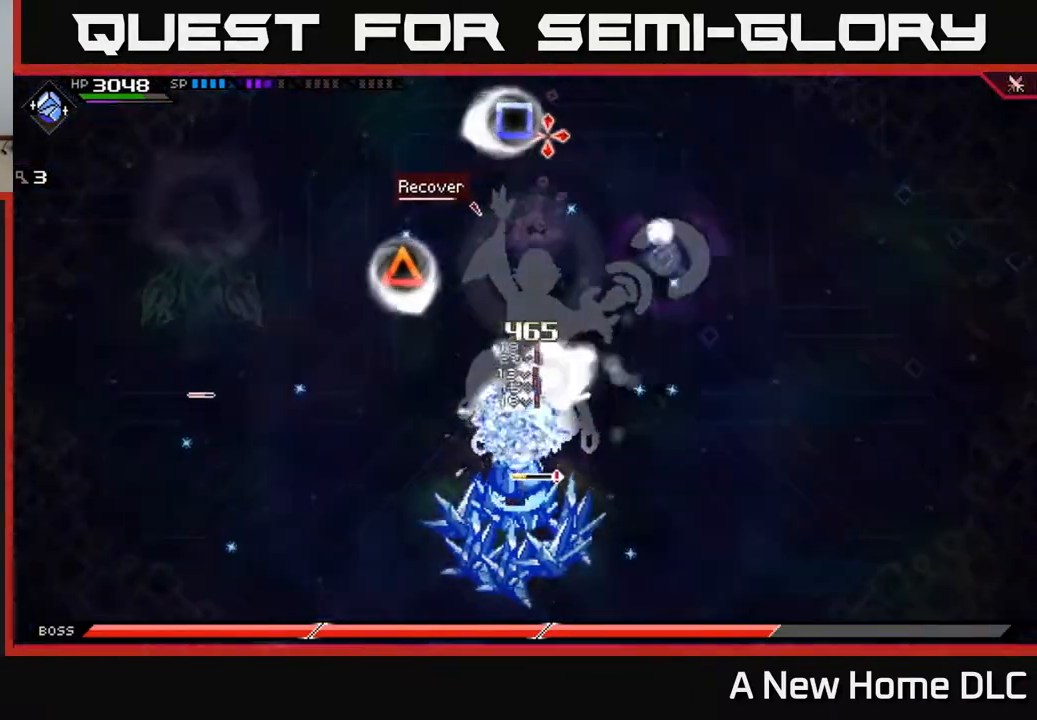
{"buttons": [], "left_stick": "center", "right_stick": "up", "events": []}
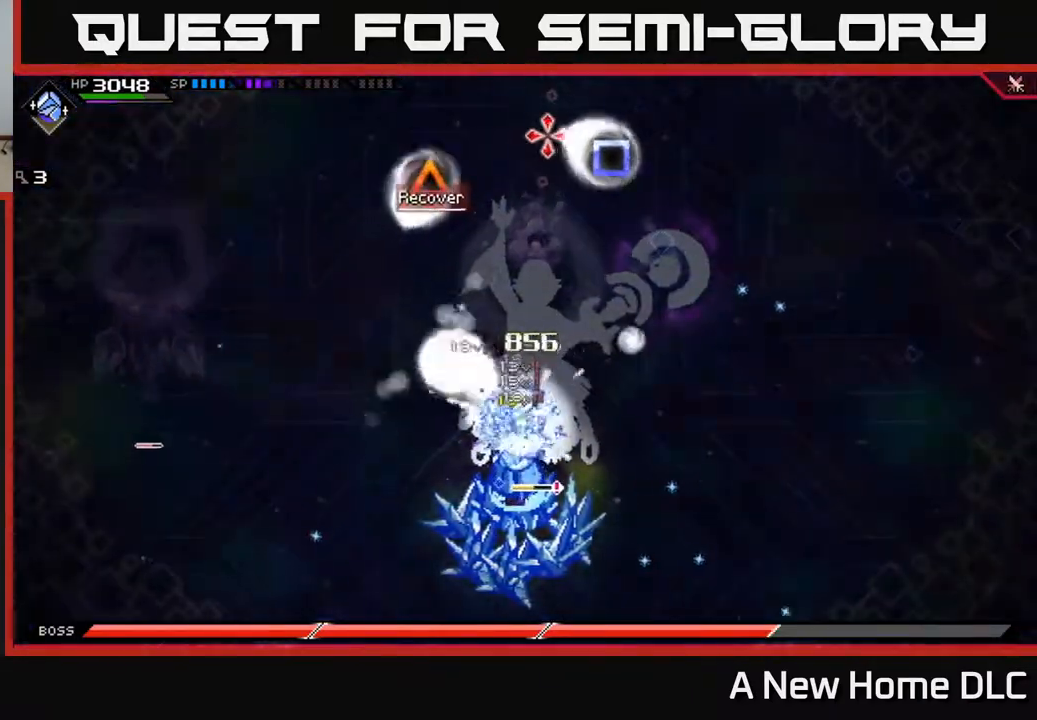
{"buttons": [], "left_stick": "center", "right_stick": "up", "events": []}
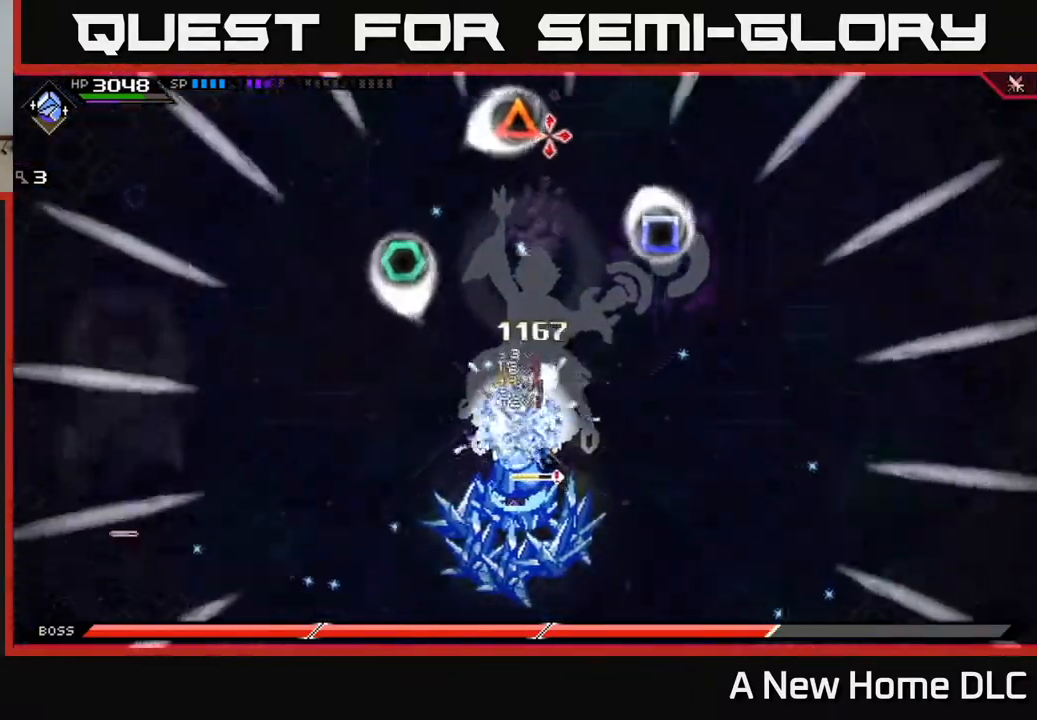
{"buttons": [], "left_stick": "center", "right_stick": "up", "events": []}
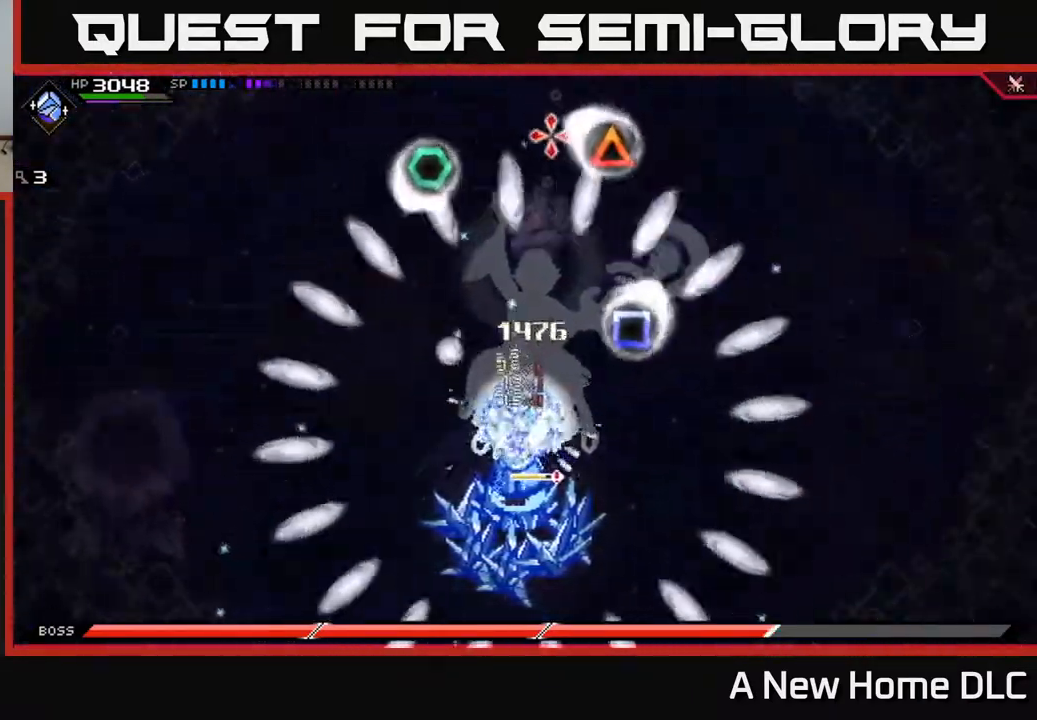
{"buttons": [], "left_stick": "center", "right_stick": "up", "events": []}
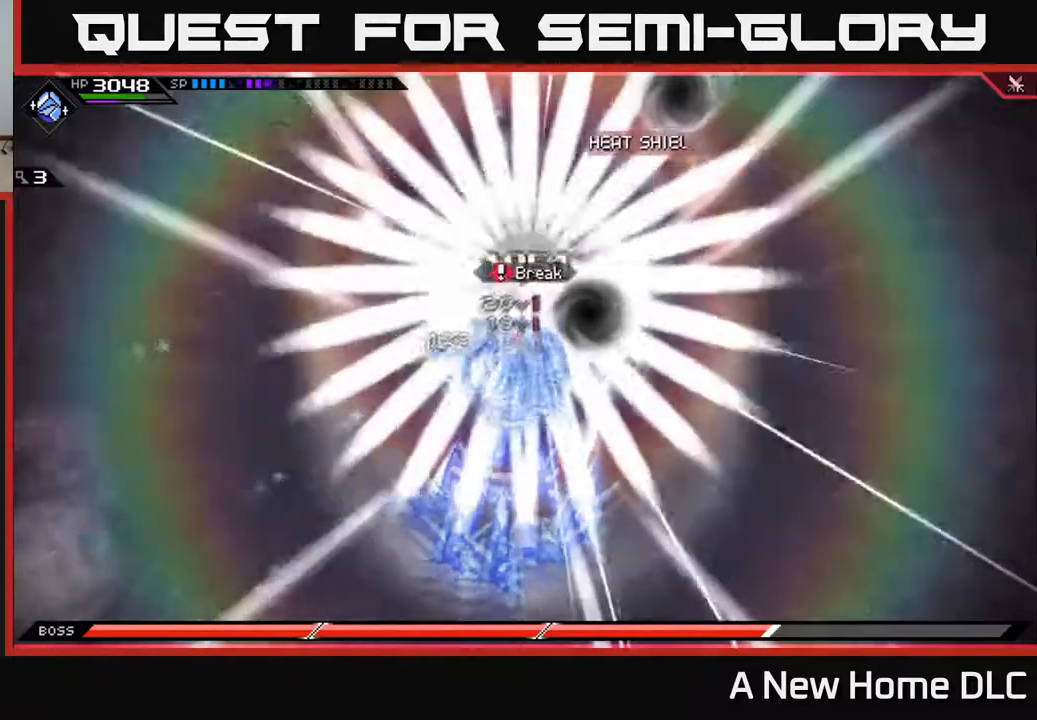
{"buttons": [], "left_stick": "center", "right_stick": "up", "events": []}
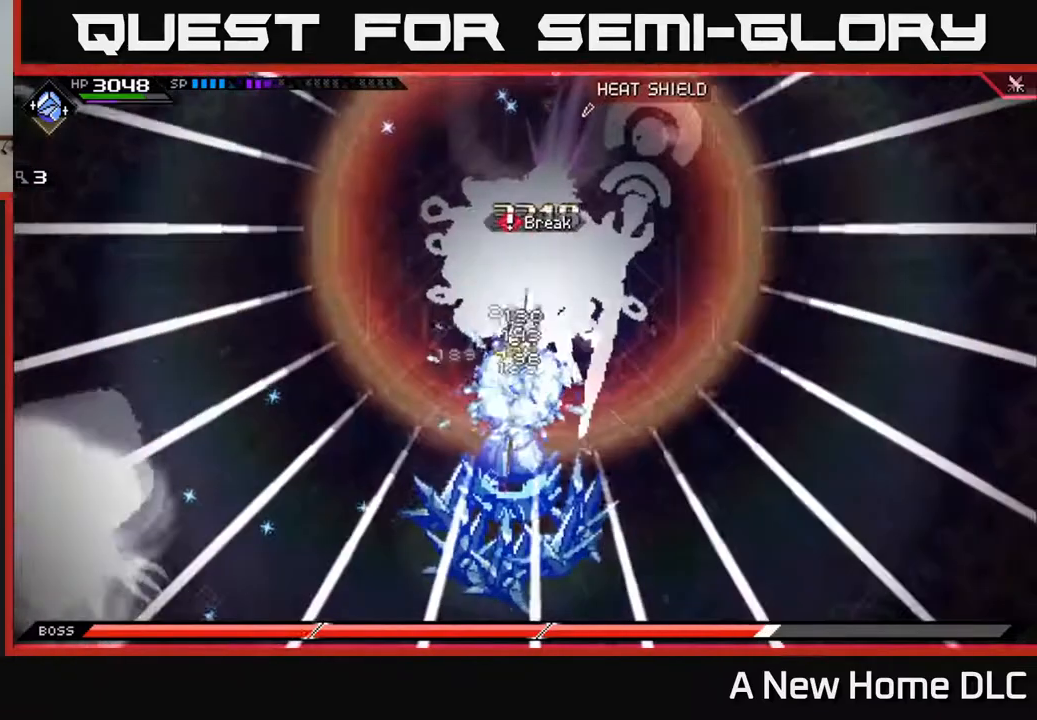
{"buttons": [], "left_stick": "up", "right_stick": "up", "events": [[83, "left_stick", "up"]]}
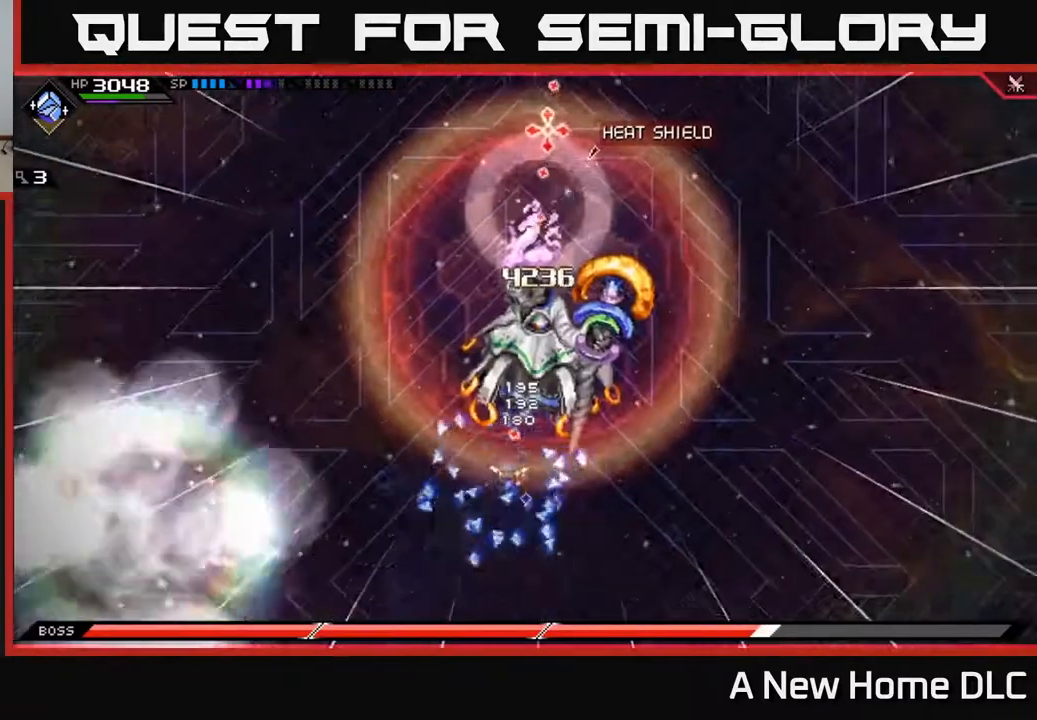
{"buttons": ["X"], "left_stick": "up", "right_stick": "center", "events": [[83, "L1", "down"], [133, "right_stick", "center"], [200, "L1", "up"], [217, "X", "down"], [283, "X", "up"], [350, "X", "down"], [417, "X", "up"], [500, "X", "down"]]}
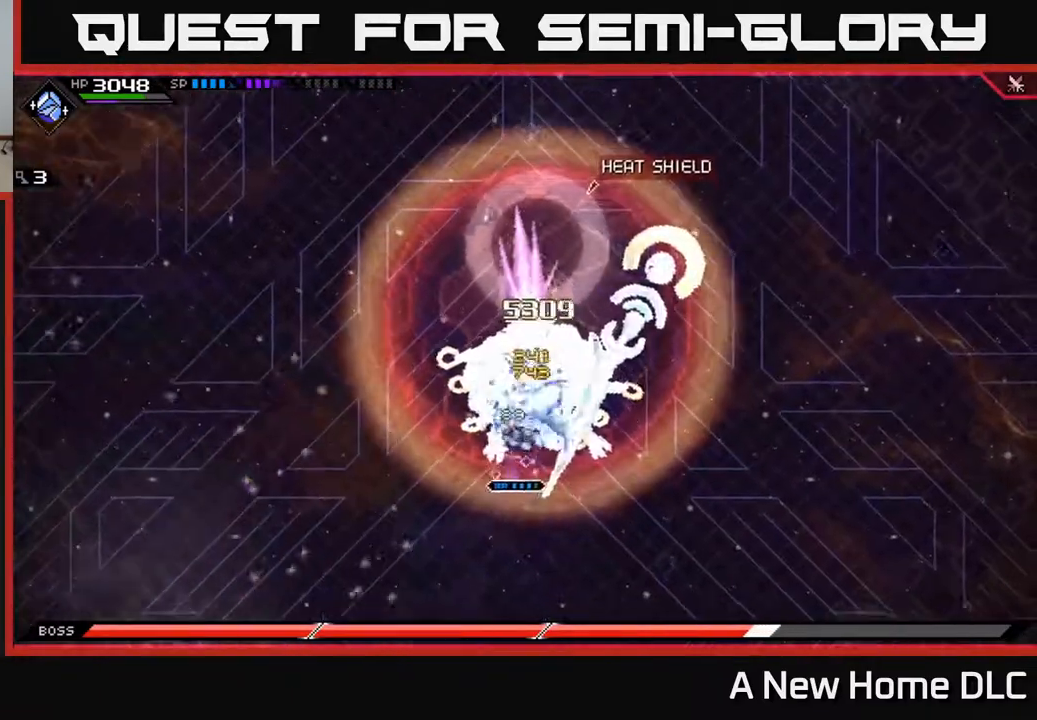
{"buttons": ["X"], "left_stick": "up", "right_stick": "center", "events": [[67, "X", "up"], [133, "X", "down"], [200, "left_stick", "up-right"], [233, "X", "up"], [300, "X", "down"], [383, "X", "up"], [383, "left_stick", "up"], [450, "X", "down"]]}
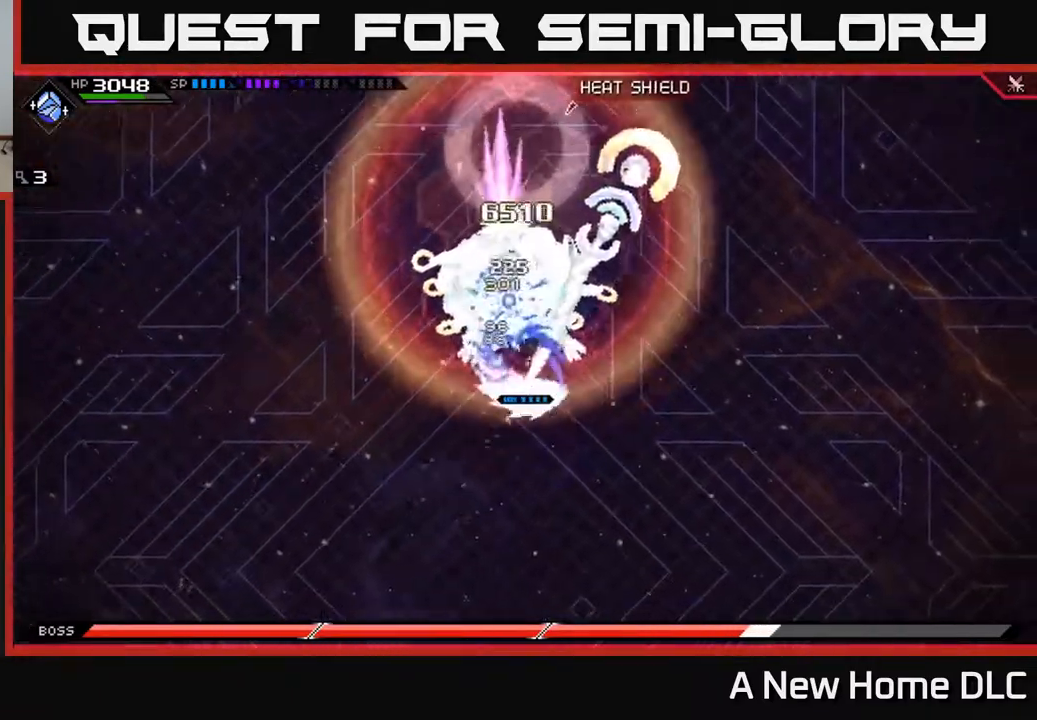
{"buttons": ["X"], "left_stick": "up-left", "right_stick": "center", "events": [[50, "X", "up"], [133, "X", "down"], [167, "L1", "down"], [200, "X", "up"], [267, "L1", "up"], [283, "X", "down"], [383, "X", "up"], [417, "left_stick", "up-left"], [450, "X", "down"]]}